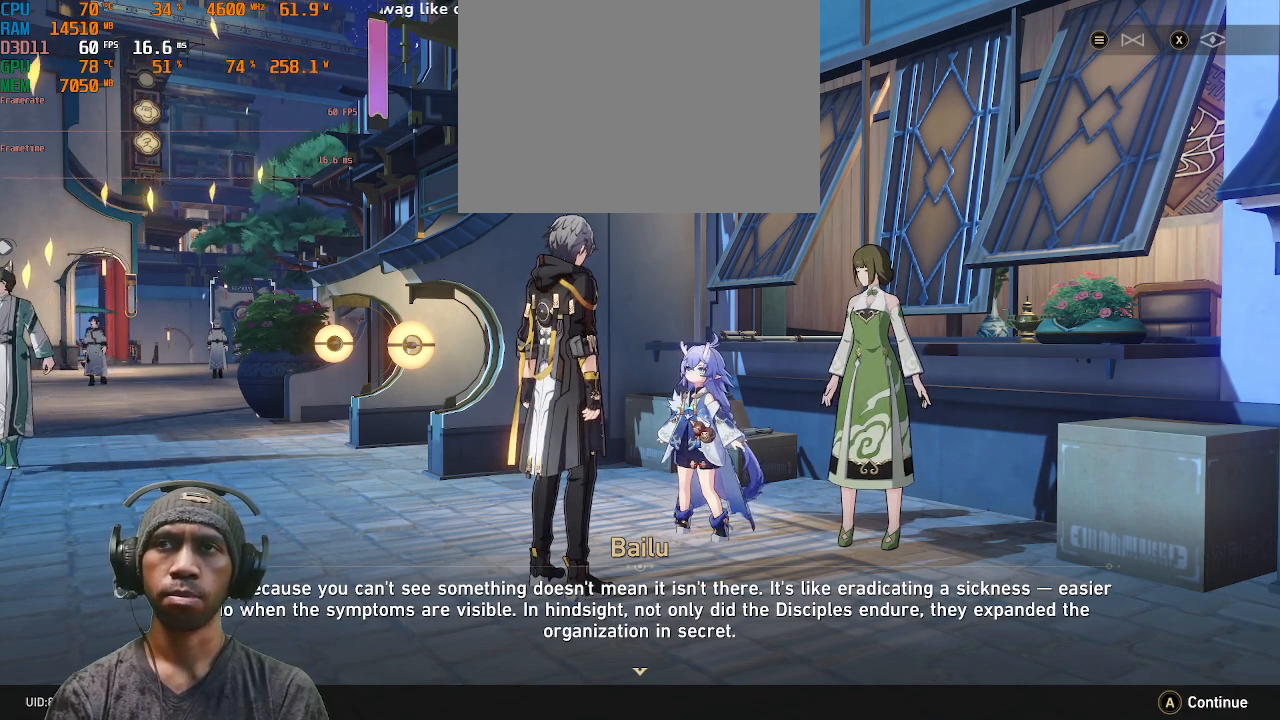
Gameplay with a controller (PlayStation layout); each line is a JSON object with the inputs held at the frame after it. "events" lists button and stick changes between this image and that frame as [ms after this image, input, new state], when the widget could be followed in between. Not read: L3 R1 R3.
{"buttons": ["R2"], "left_stick": "center", "right_stick": "center", "events": []}
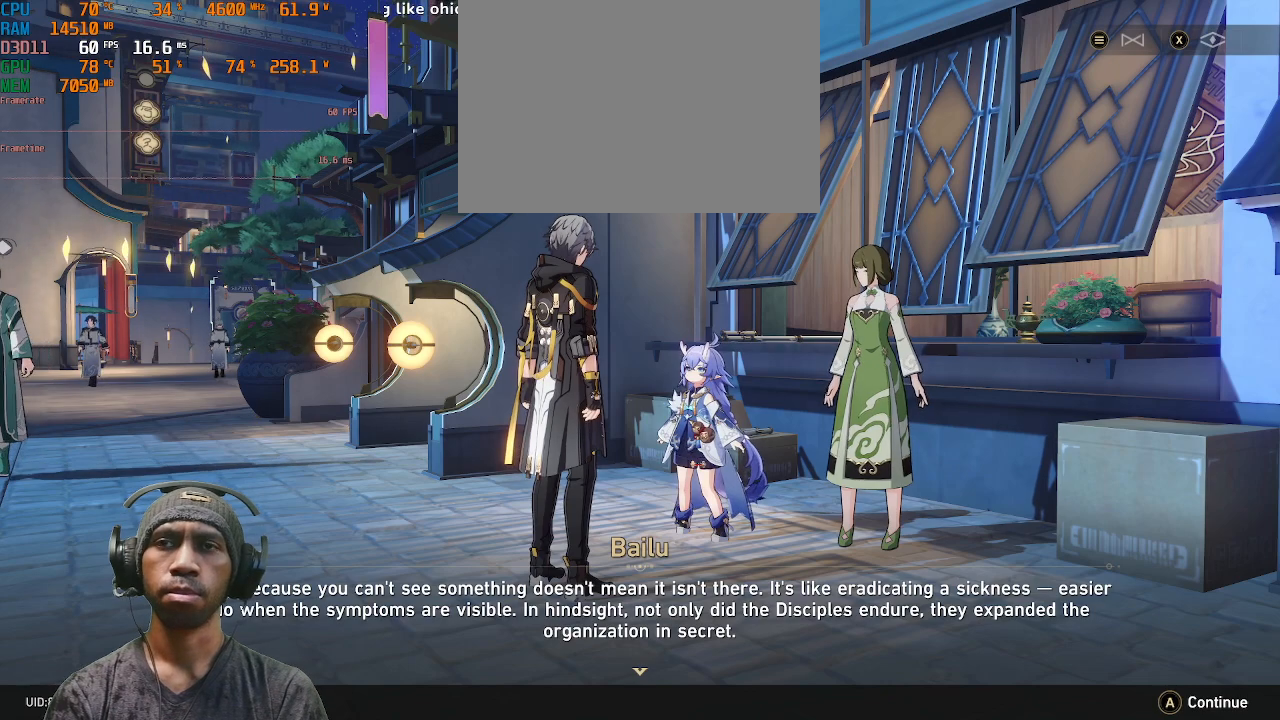
{"buttons": ["R2"], "left_stick": "center", "right_stick": "center", "events": []}
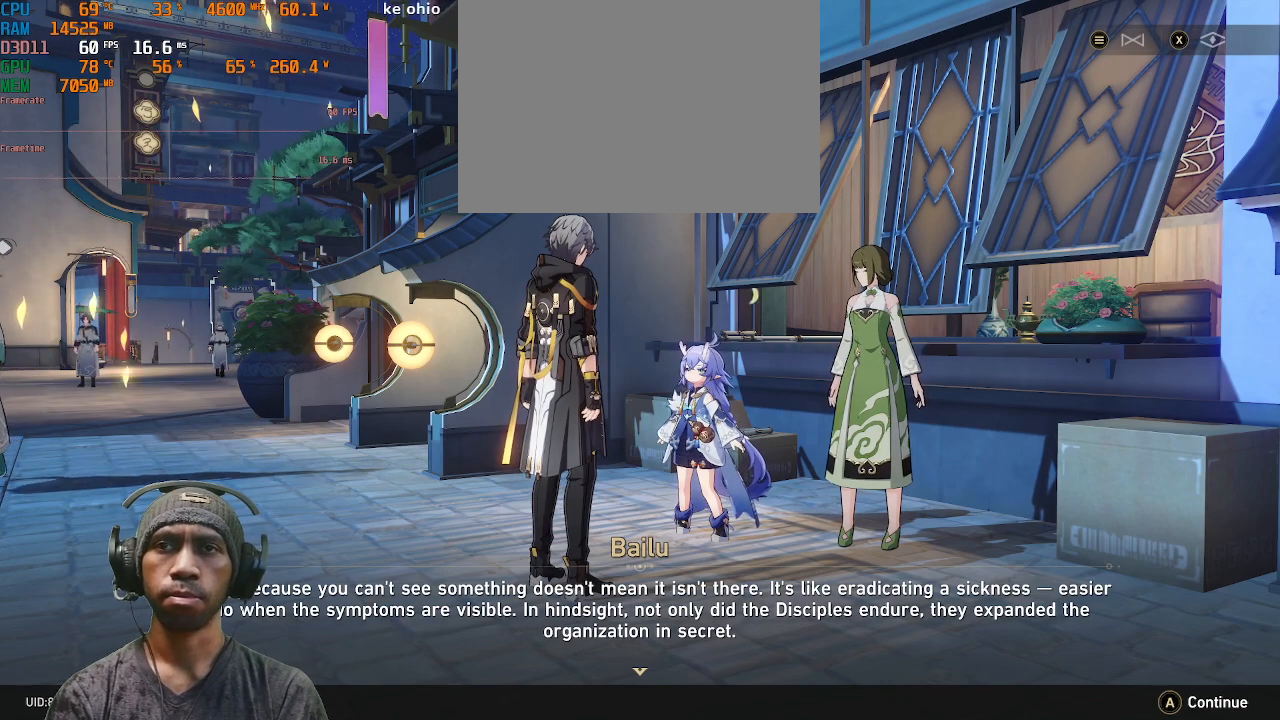
{"buttons": ["R2"], "left_stick": "center", "right_stick": "center", "events": []}
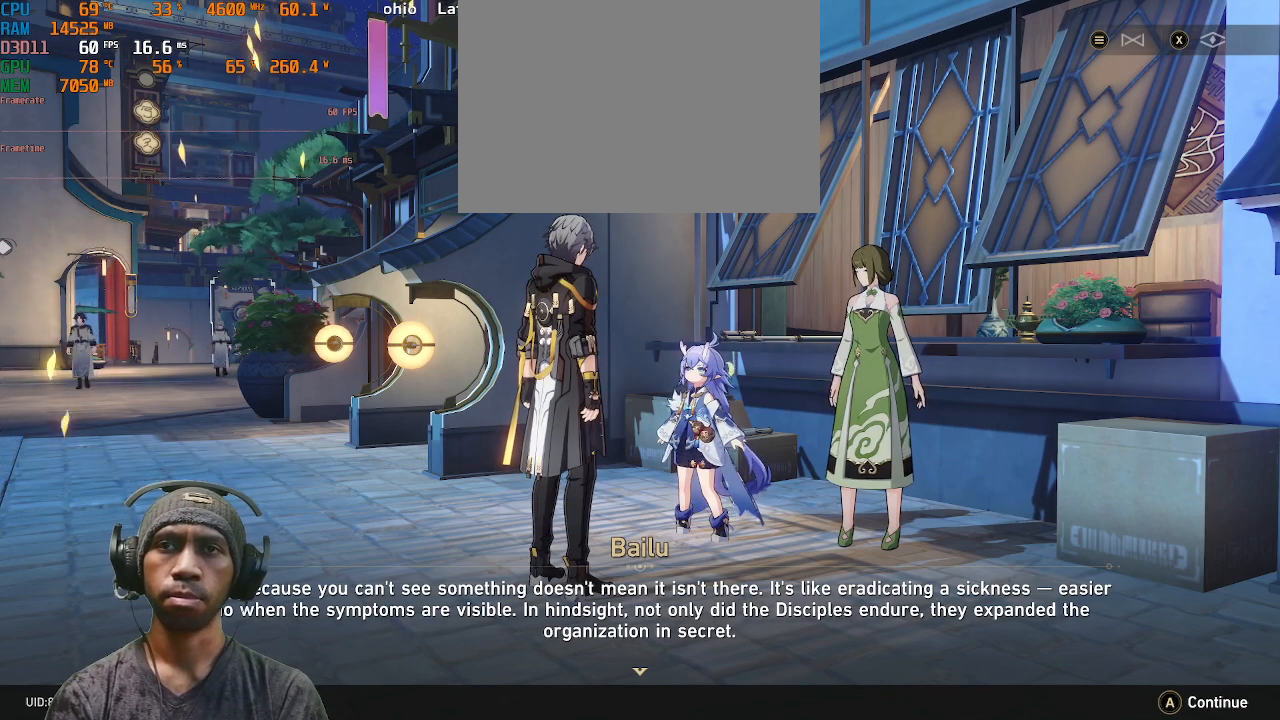
{"buttons": ["R2"], "left_stick": "center", "right_stick": "center", "events": []}
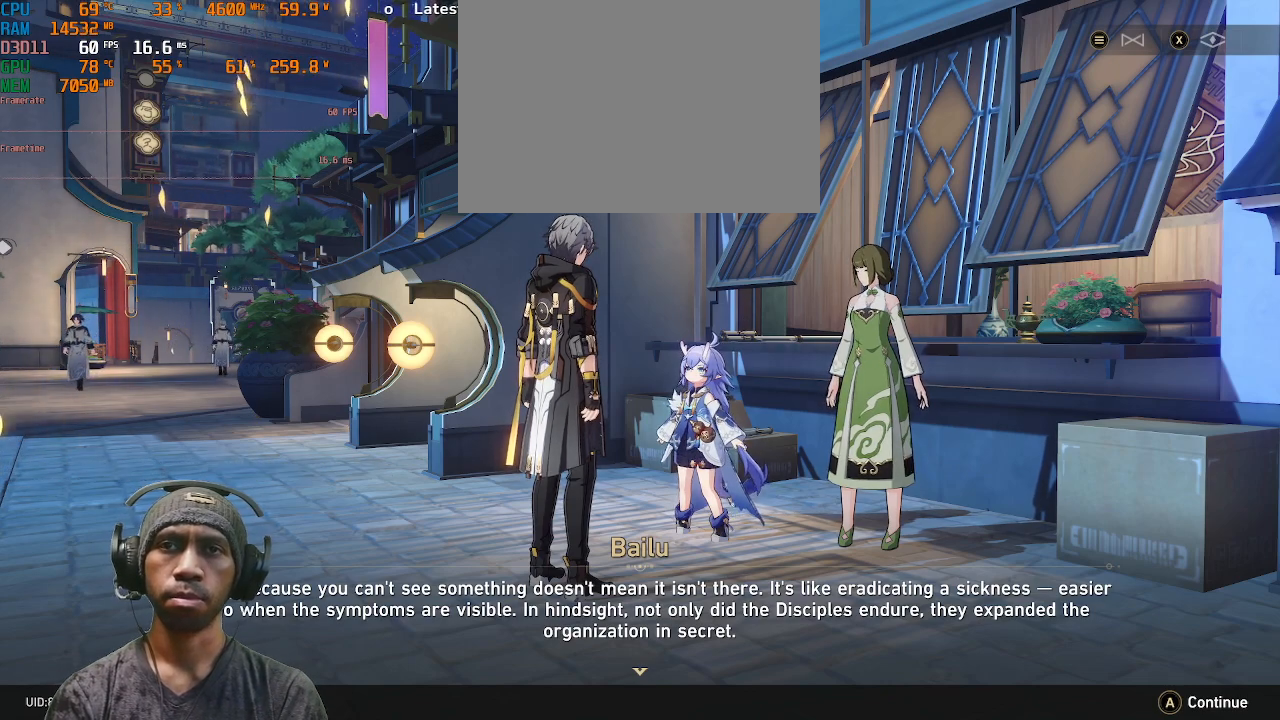
{"buttons": ["R2"], "left_stick": "center", "right_stick": "center", "events": []}
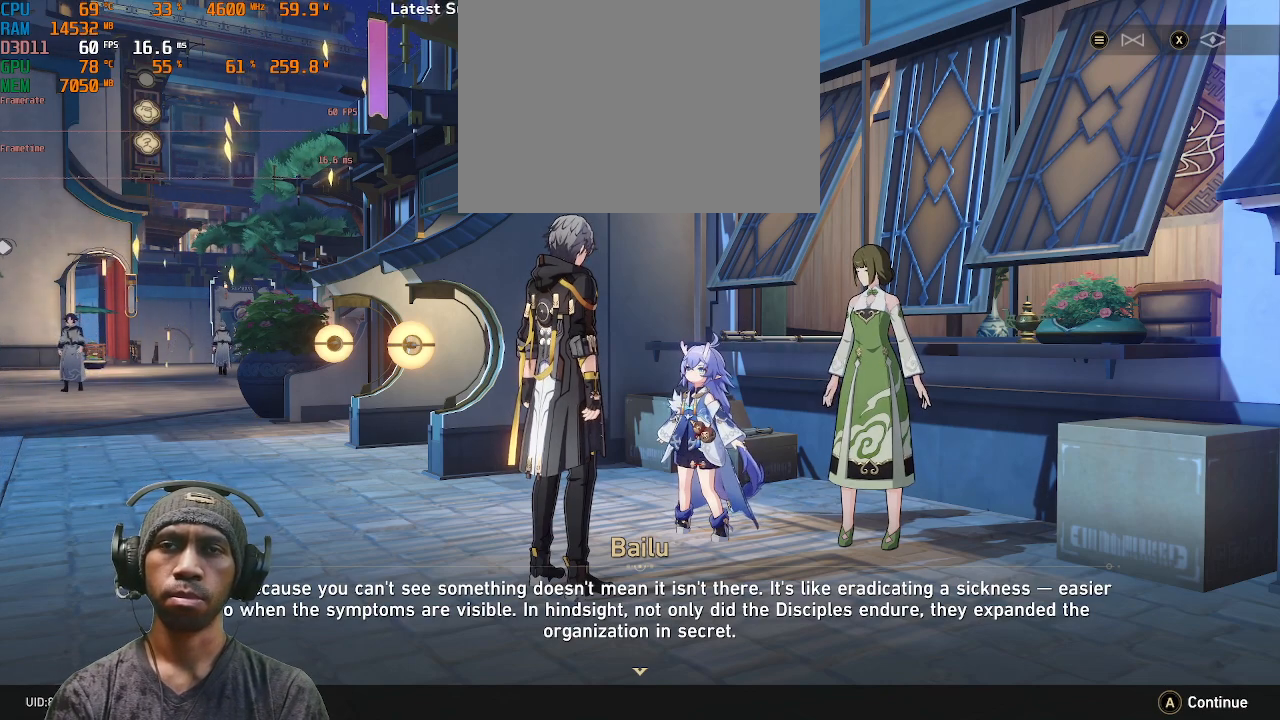
{"buttons": ["R2"], "left_stick": "center", "right_stick": "center", "events": []}
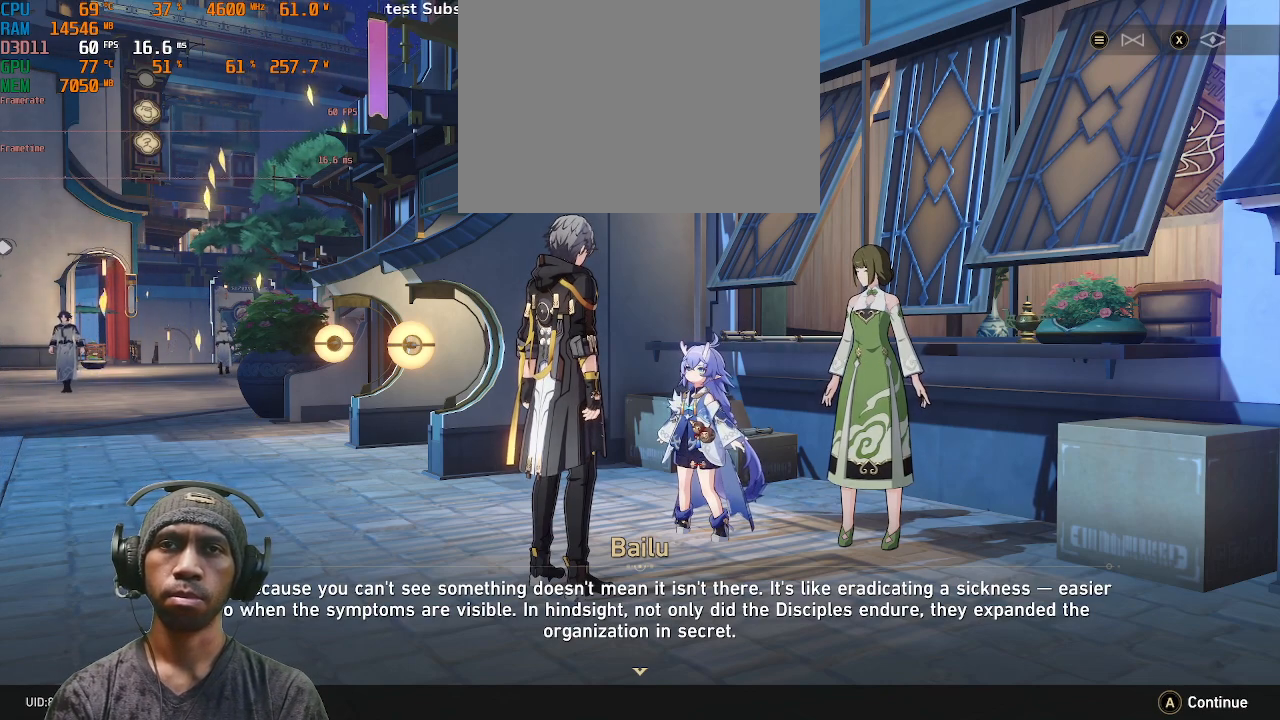
{"buttons": ["R2"], "left_stick": "center", "right_stick": "center", "events": []}
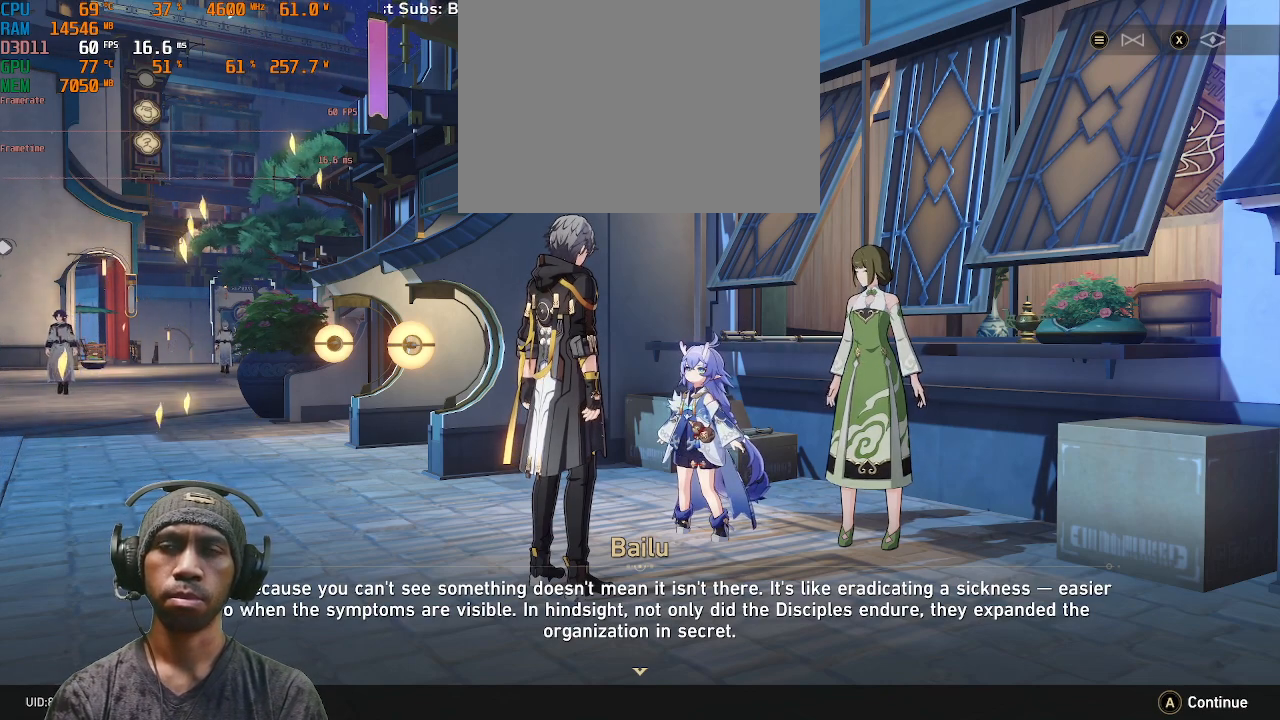
{"buttons": ["R2"], "left_stick": "center", "right_stick": "center", "events": []}
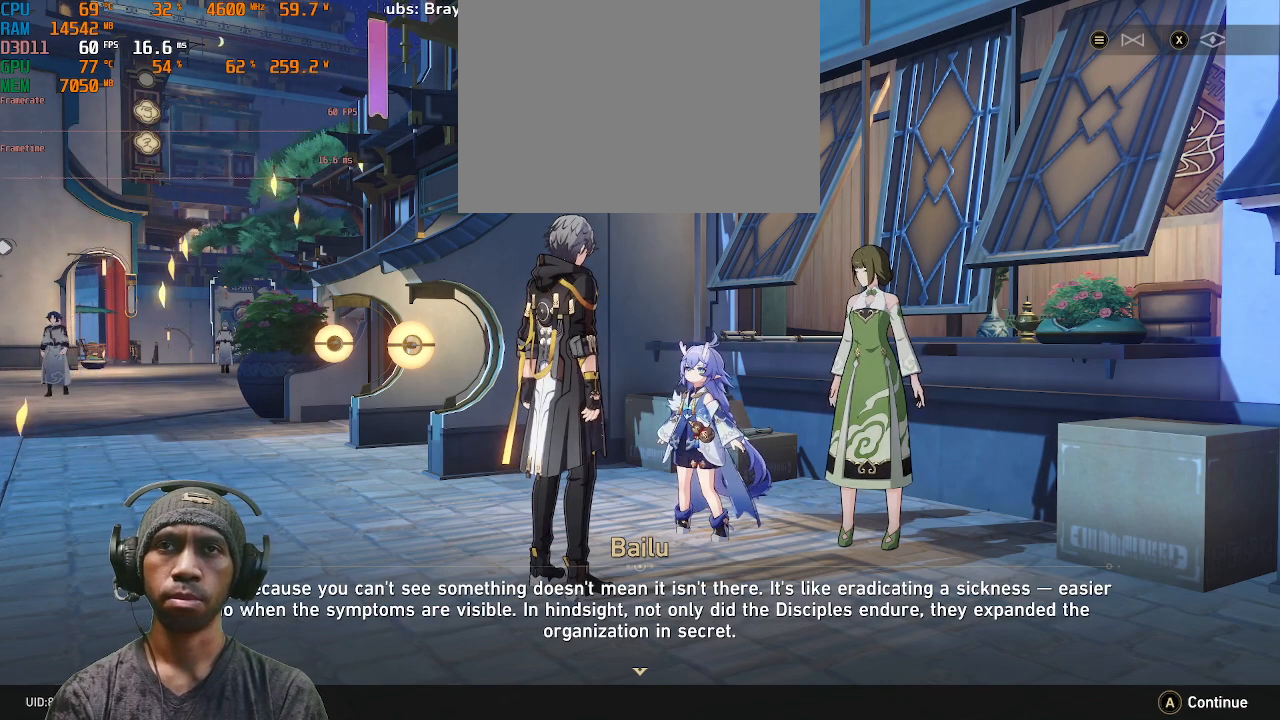
{"buttons": ["R2"], "left_stick": "center", "right_stick": "center", "events": []}
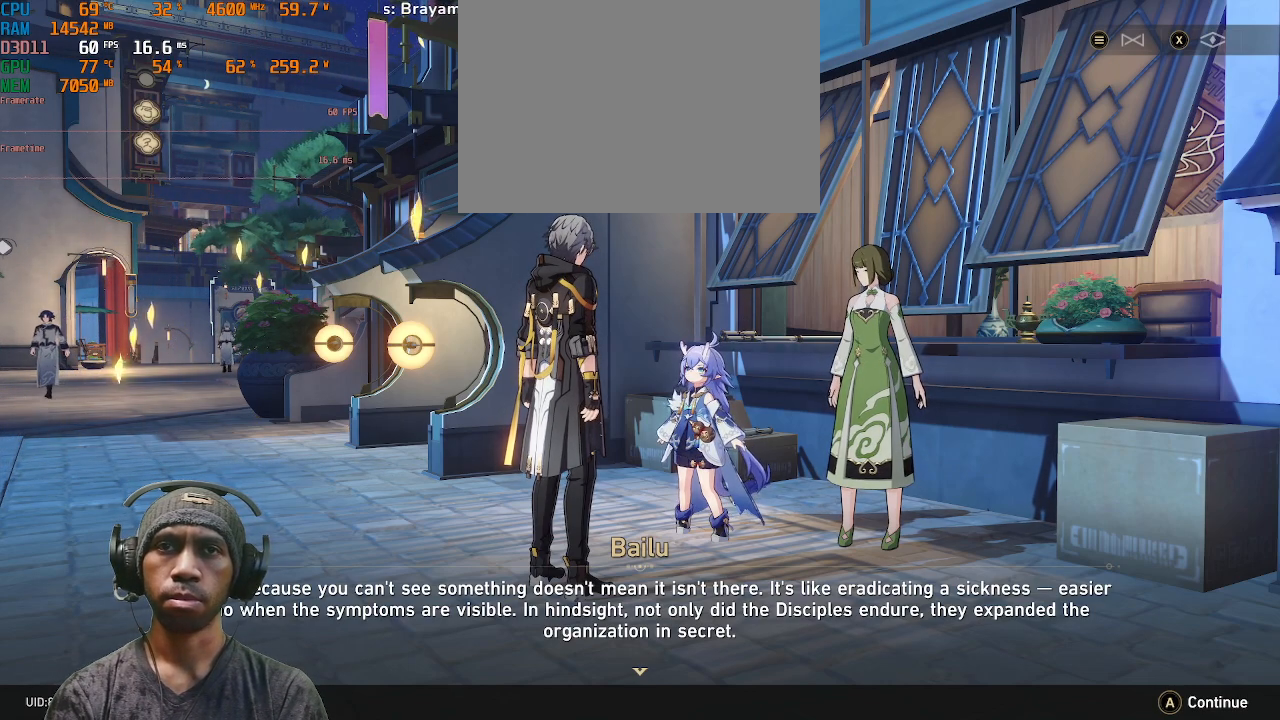
{"buttons": ["R2"], "left_stick": "center", "right_stick": "center", "events": []}
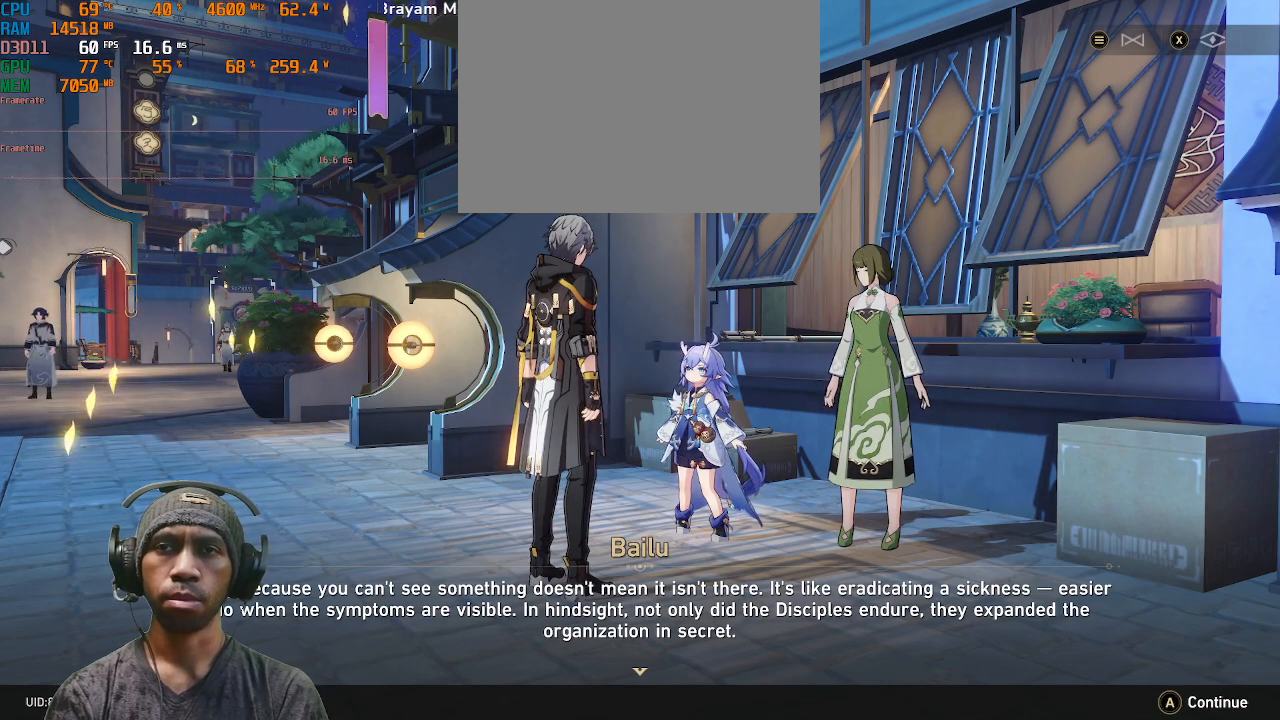
{"buttons": ["R2"], "left_stick": "center", "right_stick": "center", "events": []}
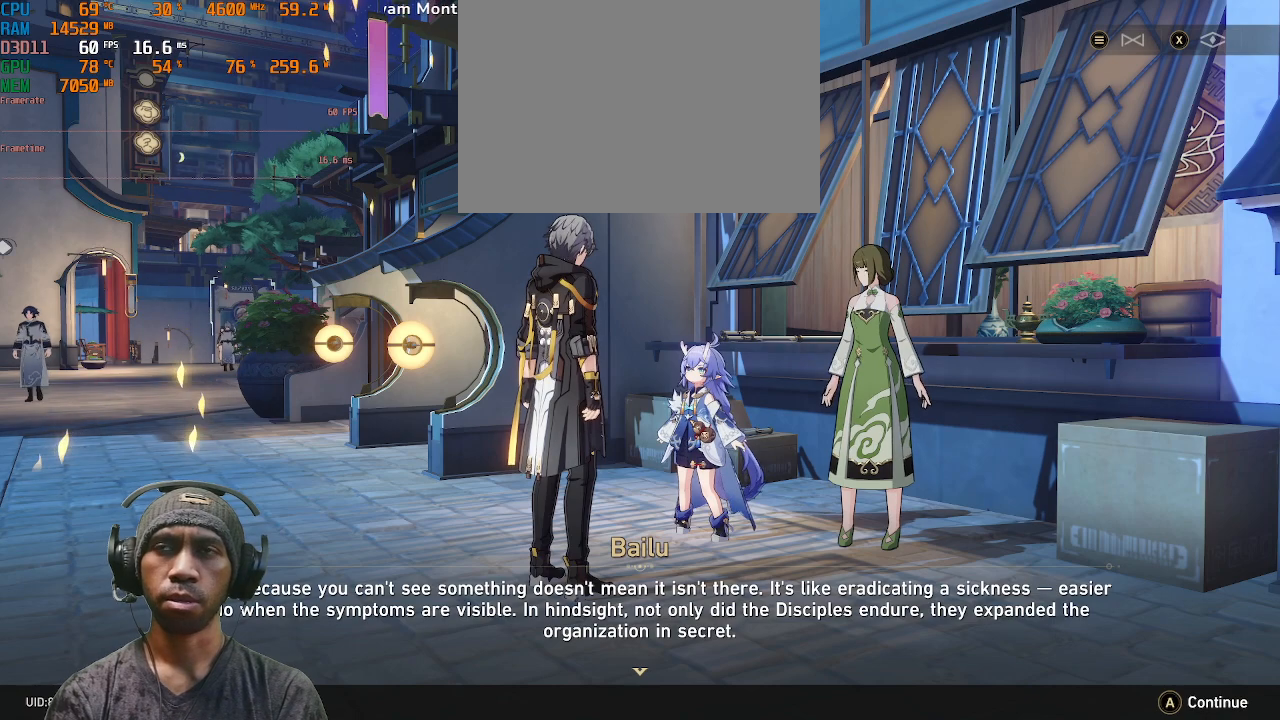
{"buttons": ["R2"], "left_stick": "center", "right_stick": "center", "events": []}
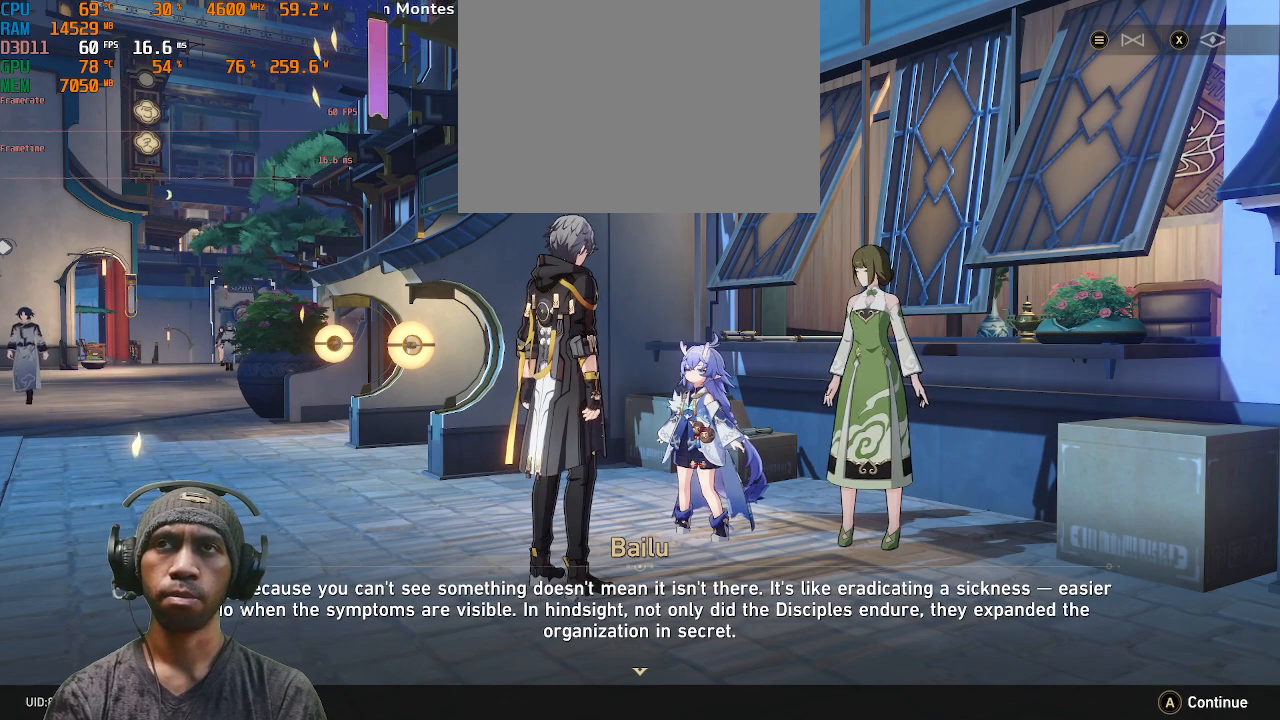
{"buttons": ["R2"], "left_stick": "center", "right_stick": "center", "events": []}
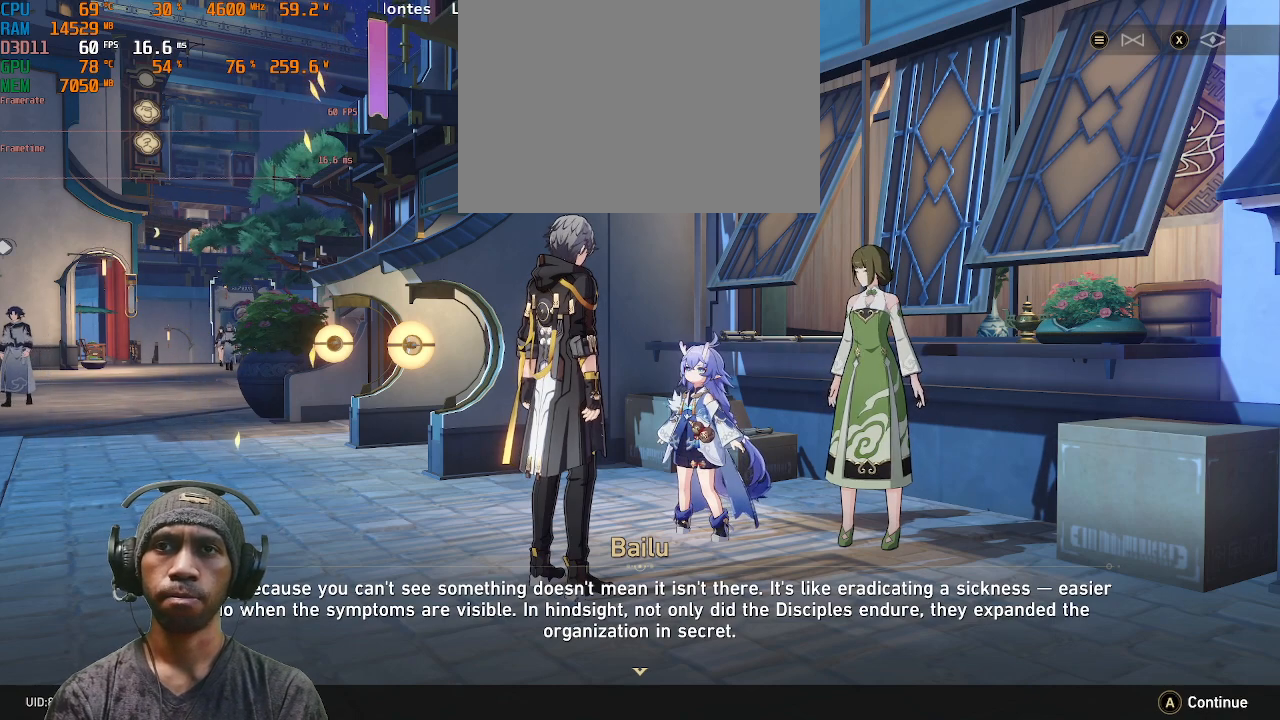
{"buttons": ["R2"], "left_stick": "center", "right_stick": "center", "events": []}
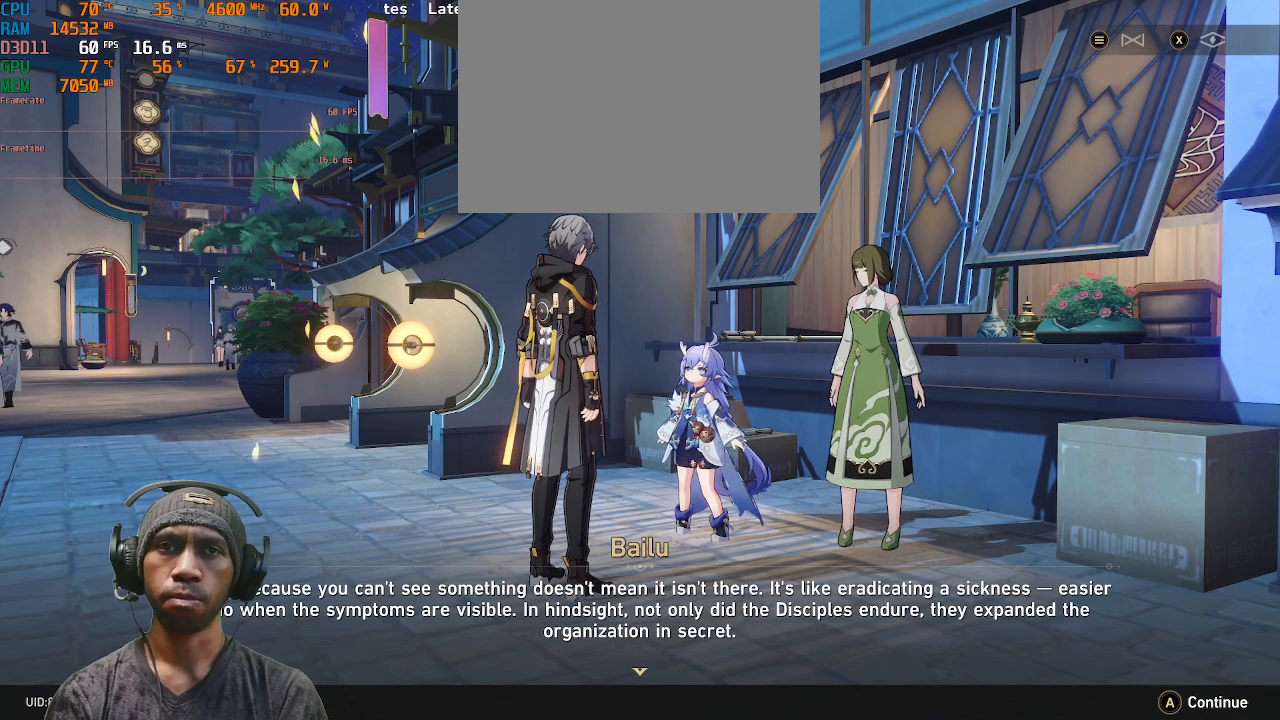
{"buttons": ["CROSS", "R2"], "left_stick": "center", "right_stick": "center", "events": [[467, "CROSS", "down"]]}
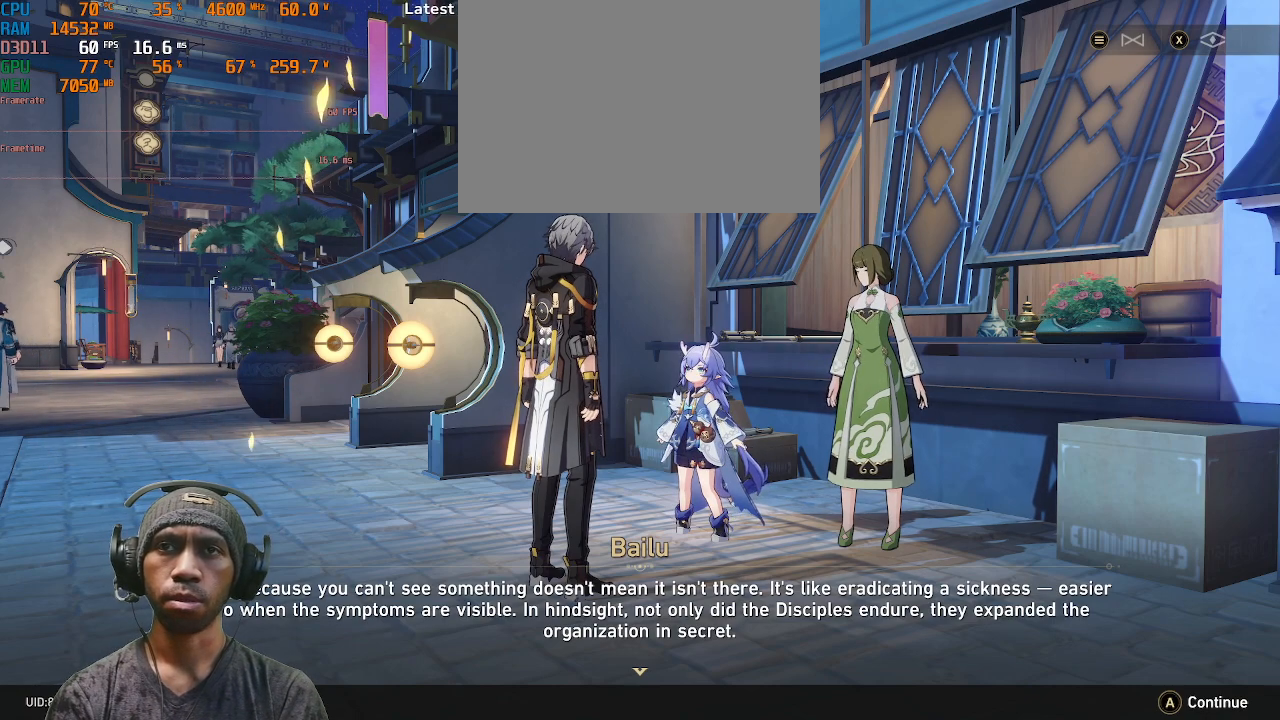
{"buttons": ["R2"], "left_stick": "center", "right_stick": "center", "events": [[67, "CROSS", "up"]]}
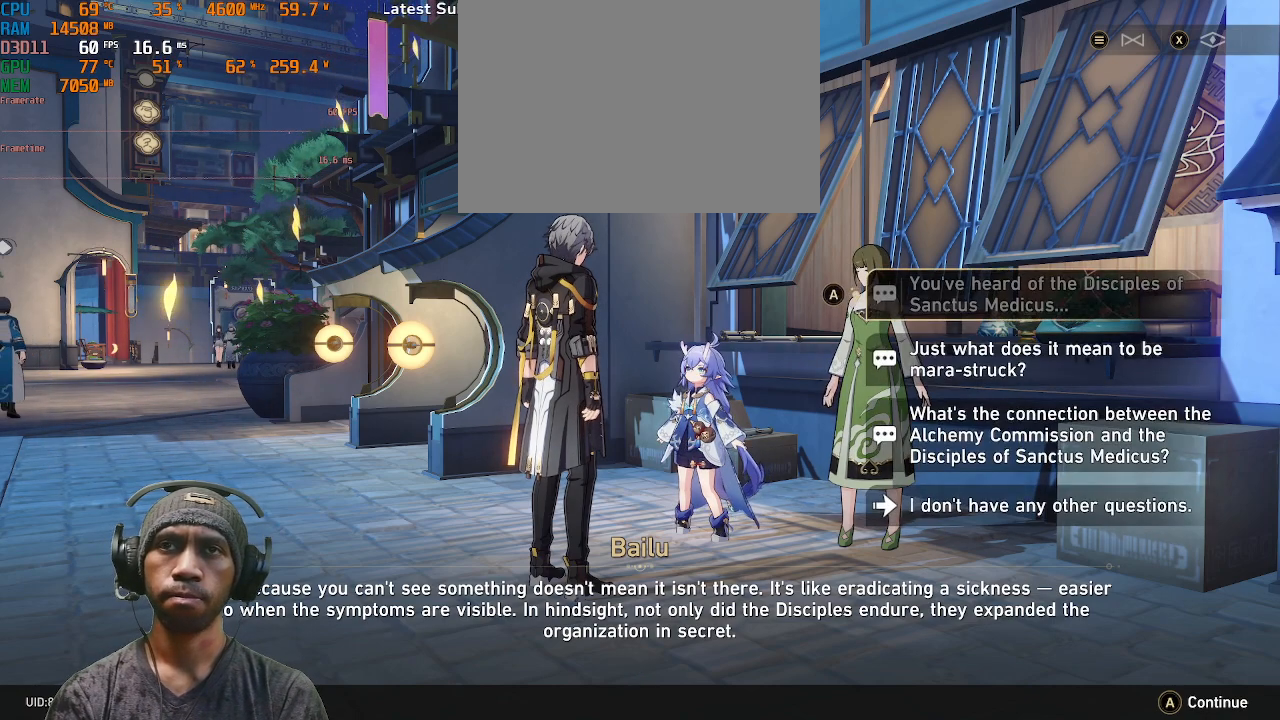
{"buttons": ["R2"], "left_stick": "down", "right_stick": "center", "events": [[483, "left_stick", "down"]]}
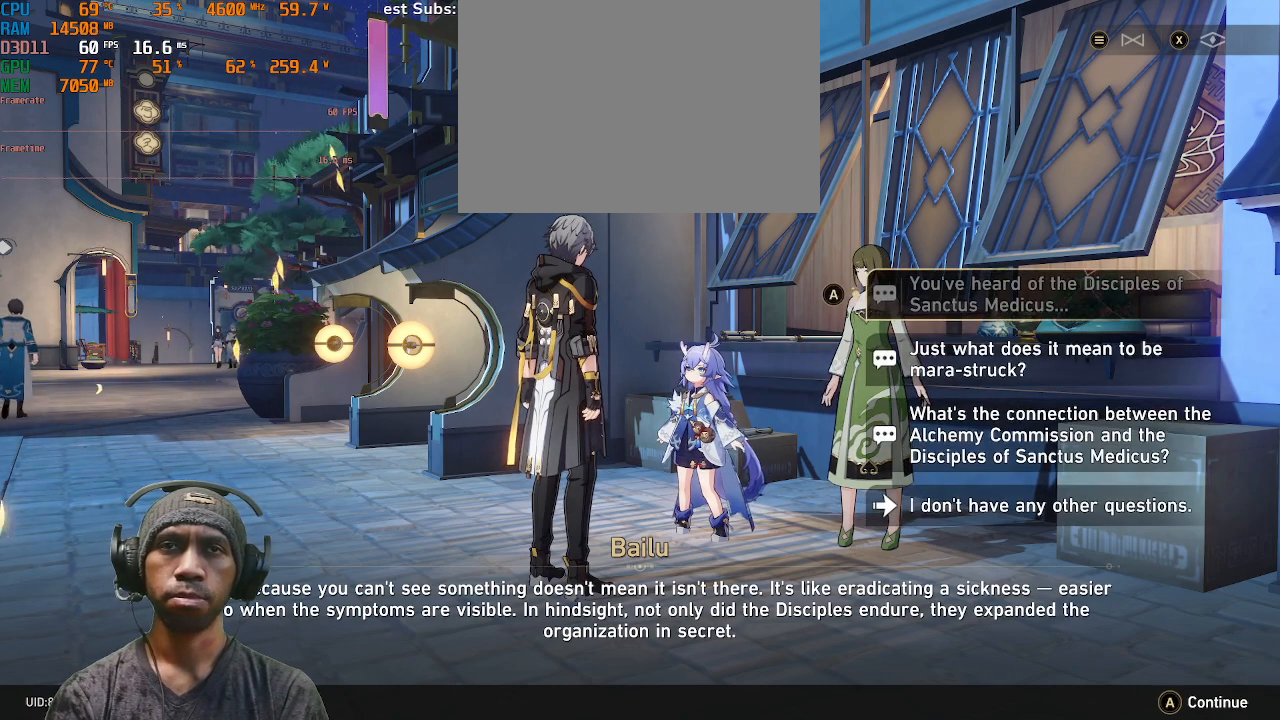
{"buttons": ["R2"], "left_stick": "center", "right_stick": "center", "events": [[167, "left_stick", "center"]]}
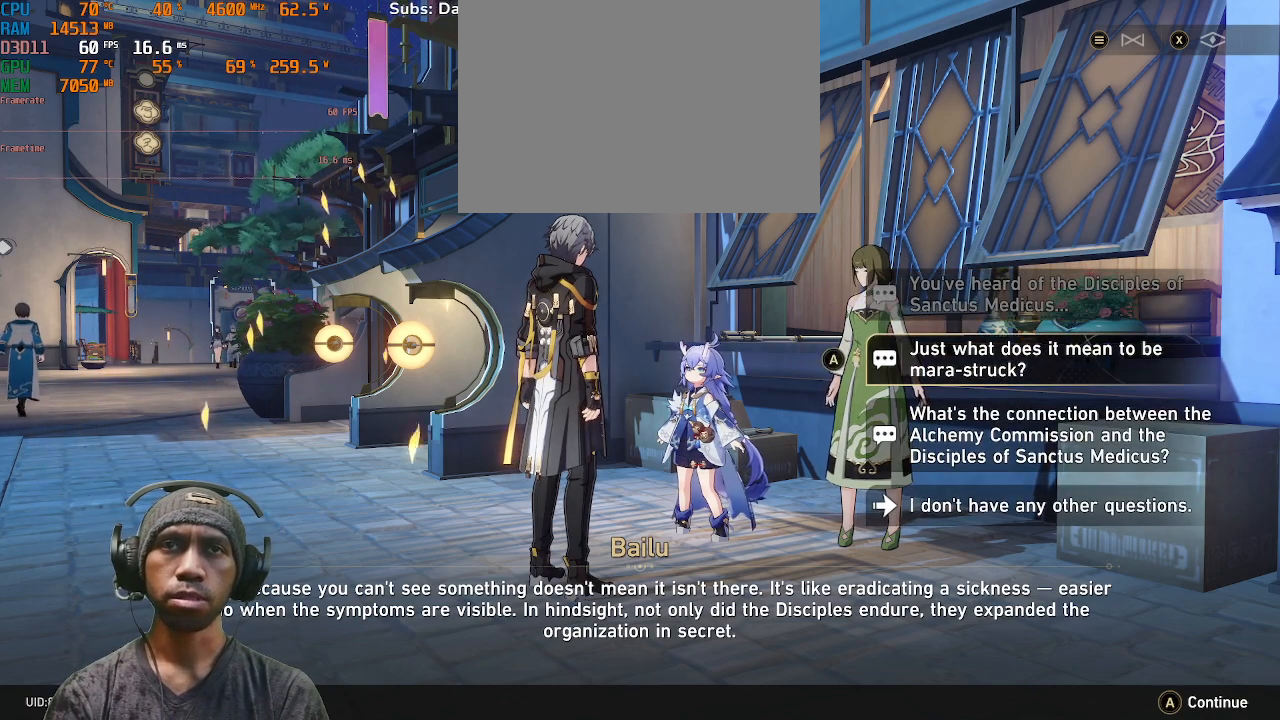
{"buttons": ["R2"], "left_stick": "center", "right_stick": "center", "events": []}
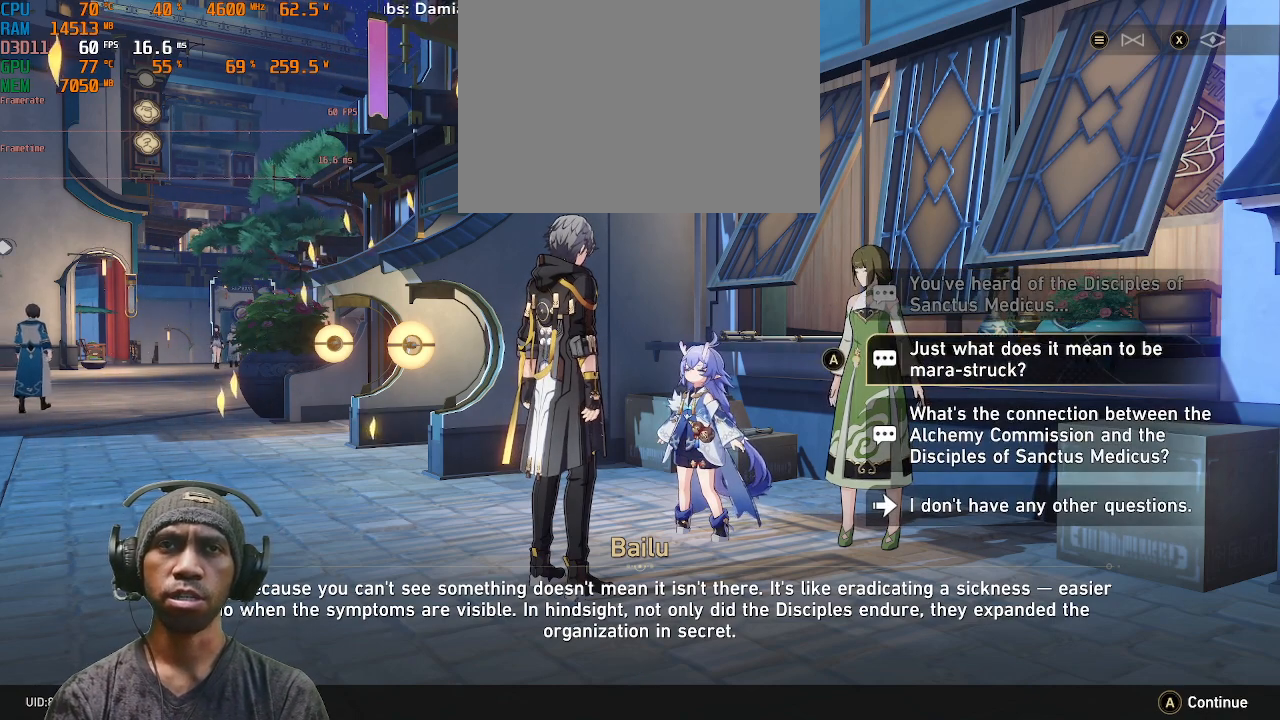
{"buttons": ["R2"], "left_stick": "center", "right_stick": "center", "events": []}
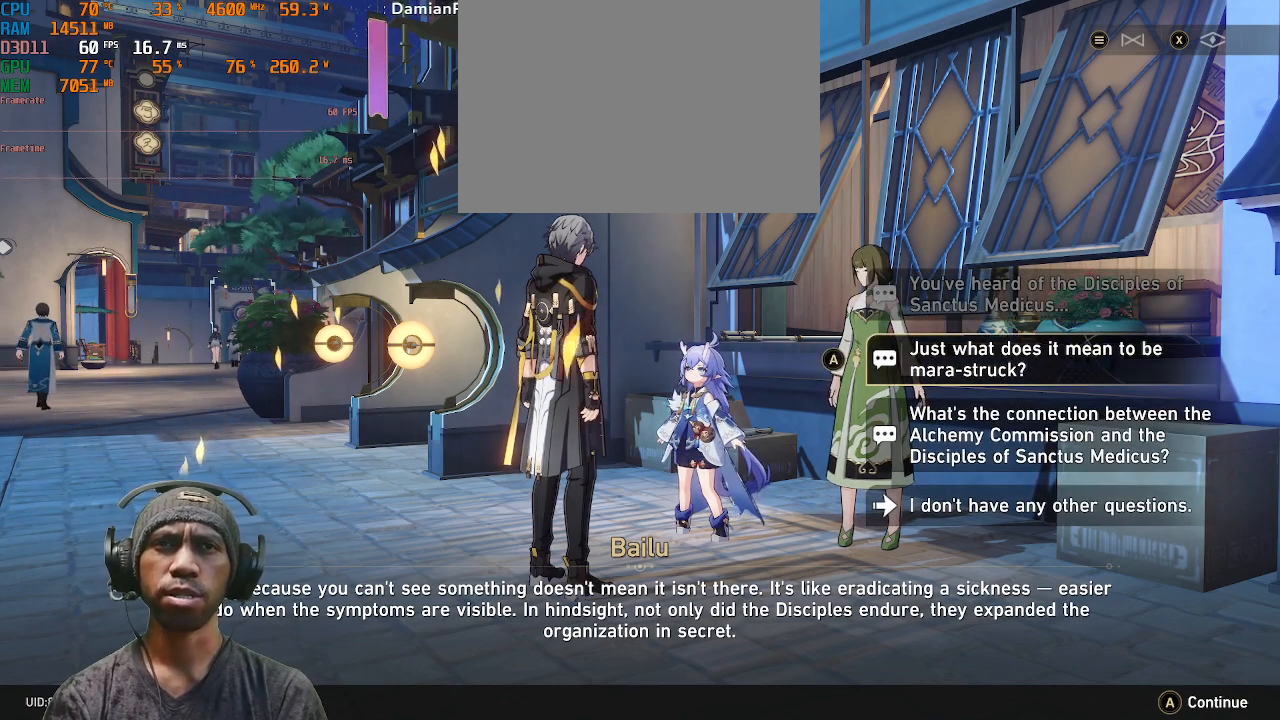
{"buttons": ["R2"], "left_stick": "center", "right_stick": "center", "events": []}
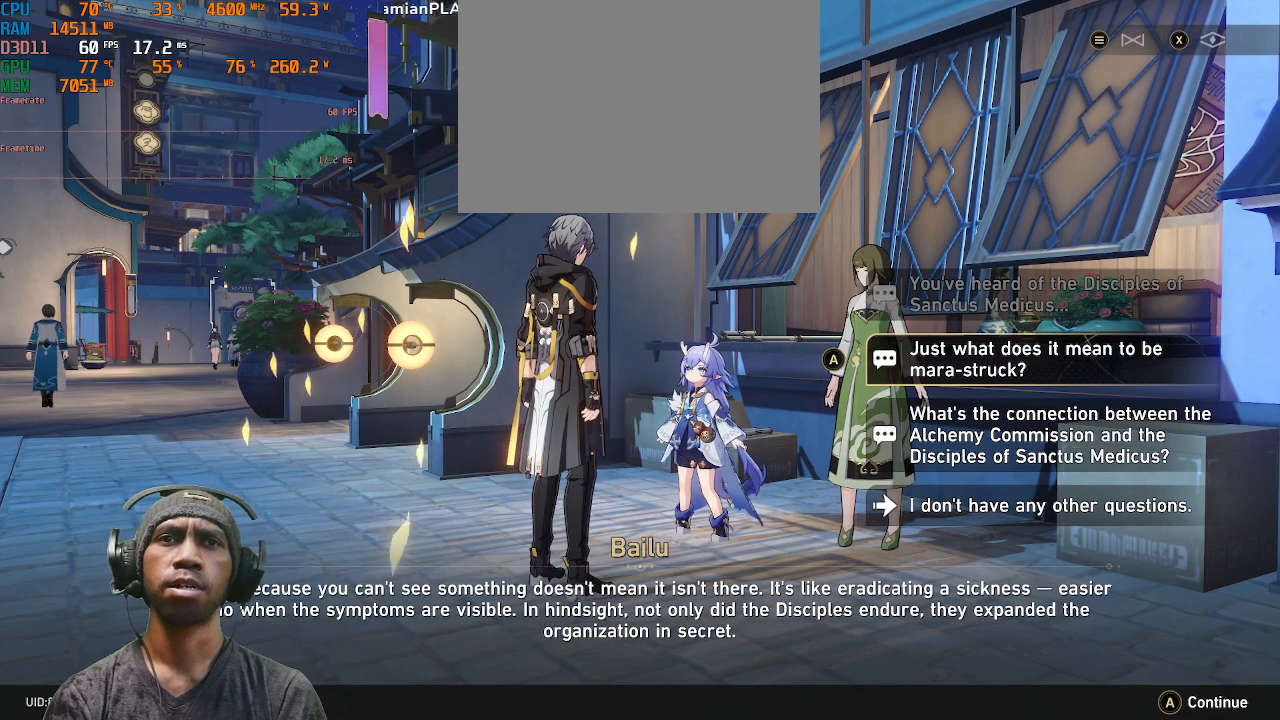
{"buttons": ["R2"], "left_stick": "center", "right_stick": "center", "events": []}
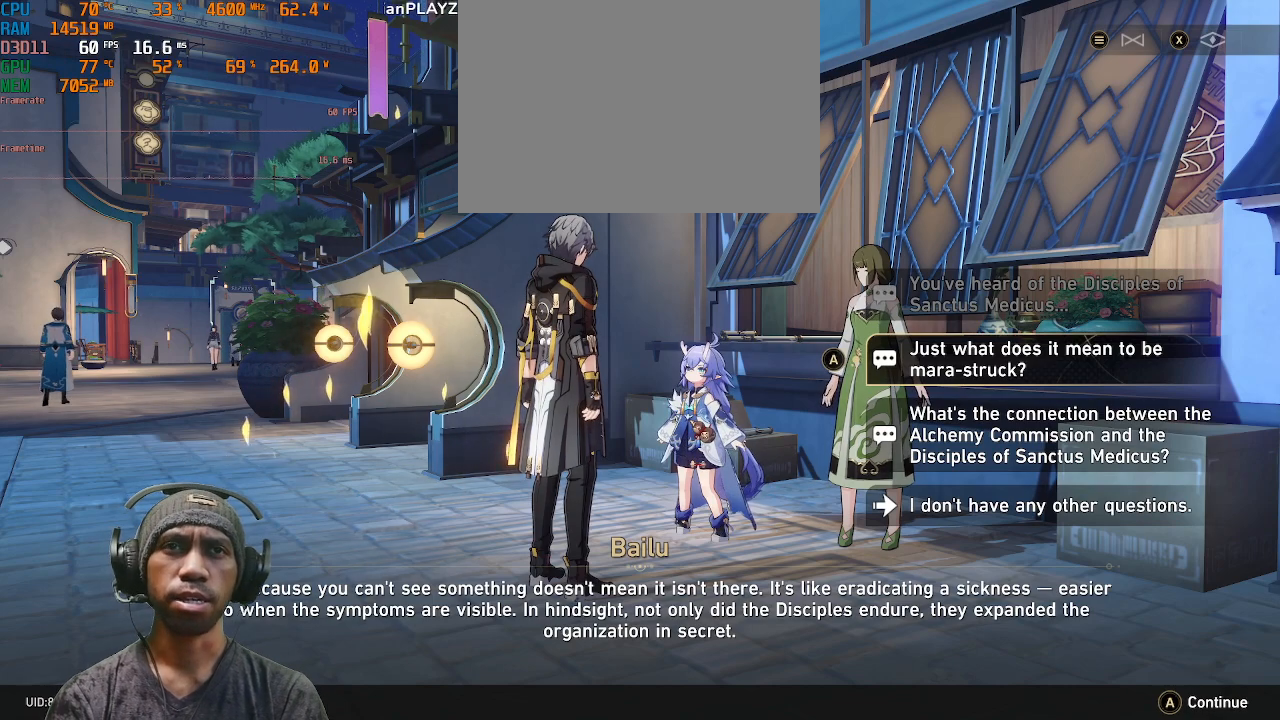
{"buttons": ["R2"], "left_stick": "center", "right_stick": "center", "events": []}
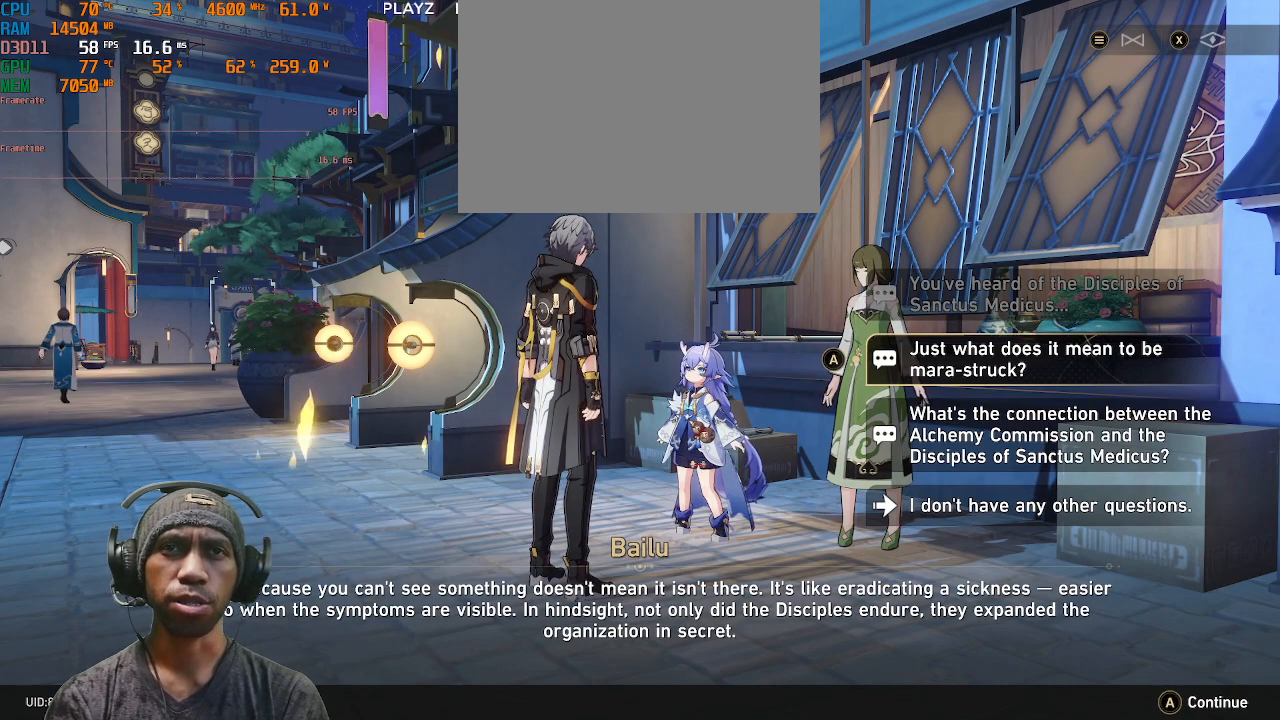
{"buttons": ["R2"], "left_stick": "center", "right_stick": "center", "events": []}
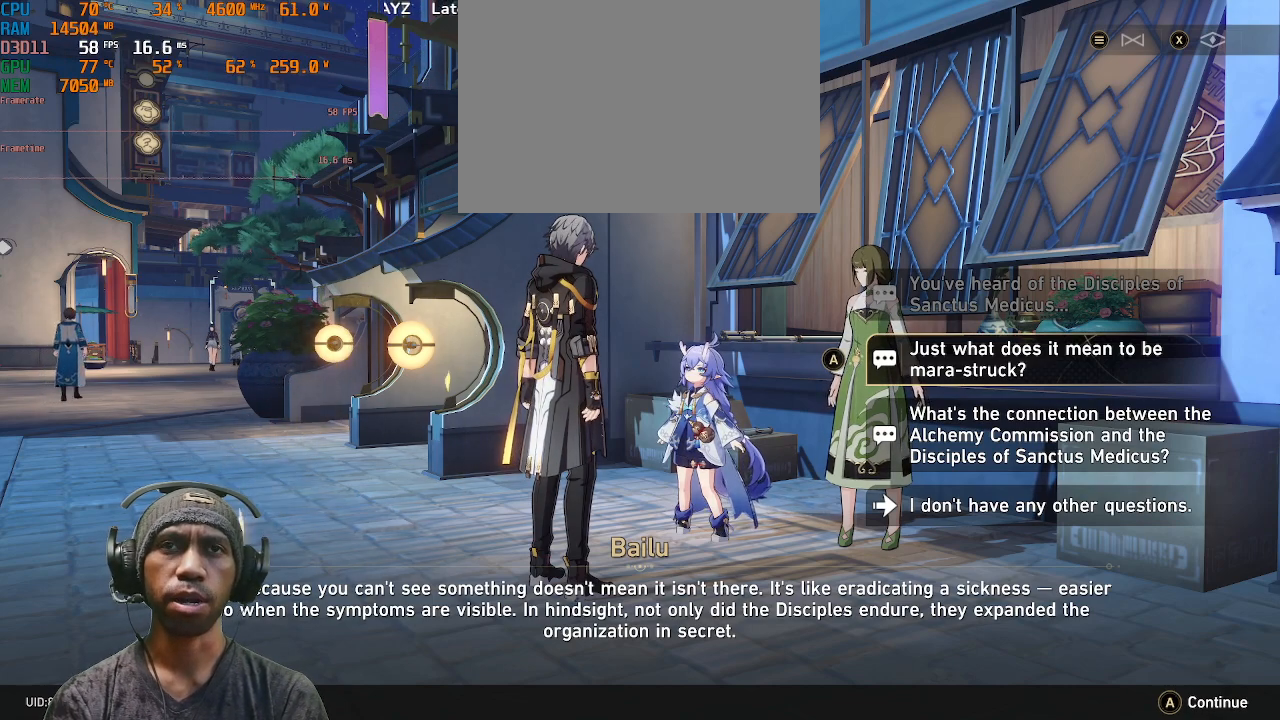
{"buttons": ["R2"], "left_stick": "center", "right_stick": "center", "events": [[67, "CROSS", "down"], [200, "CROSS", "up"]]}
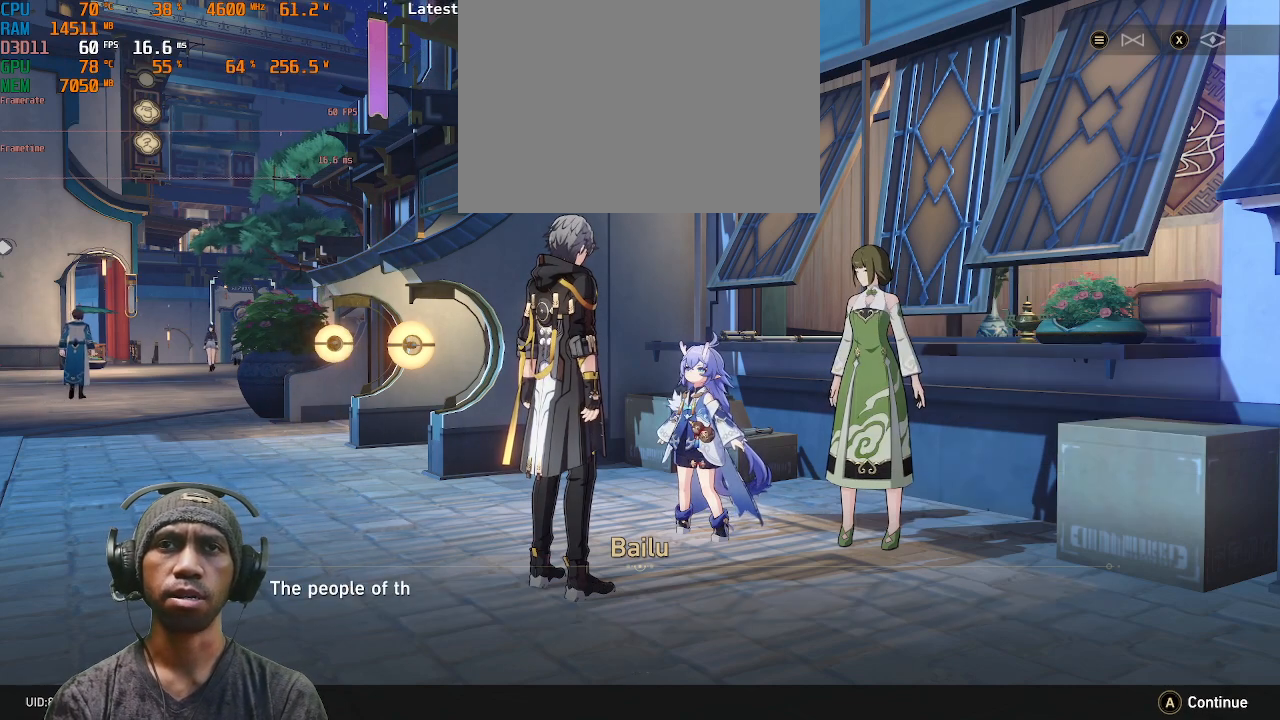
{"buttons": ["R2"], "left_stick": "center", "right_stick": "center", "events": []}
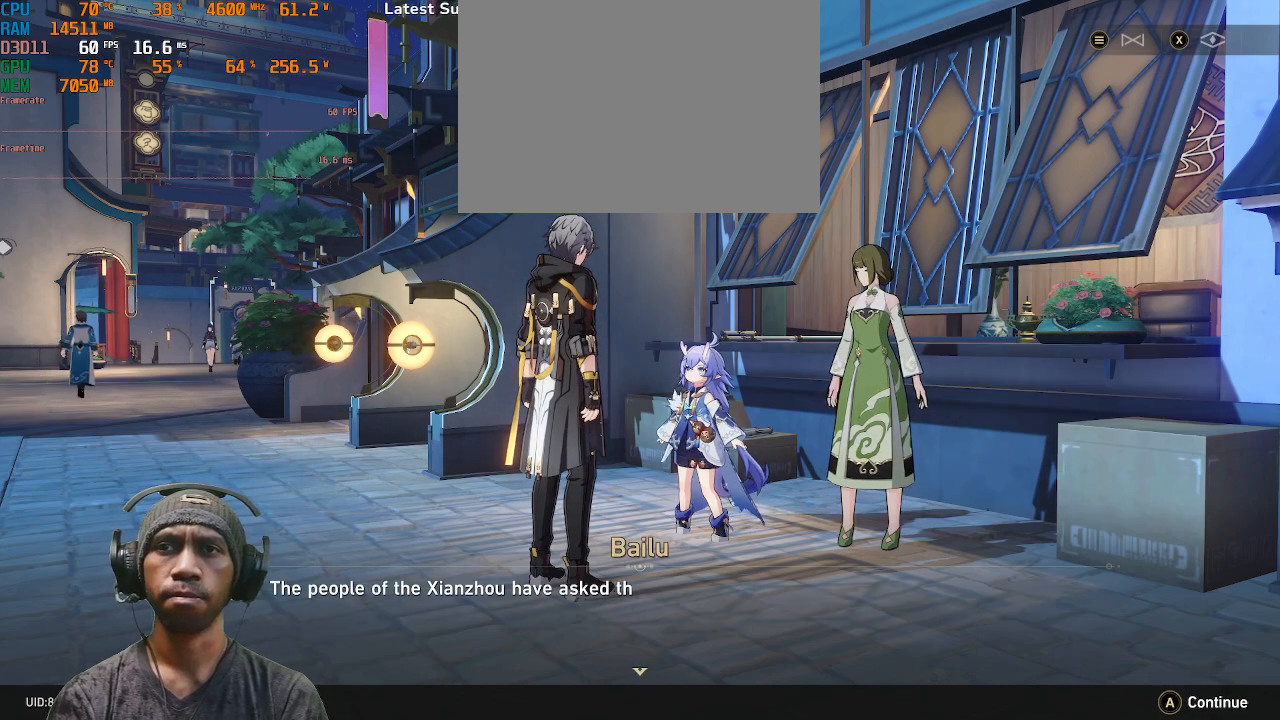
{"buttons": ["R2"], "left_stick": "center", "right_stick": "center", "events": []}
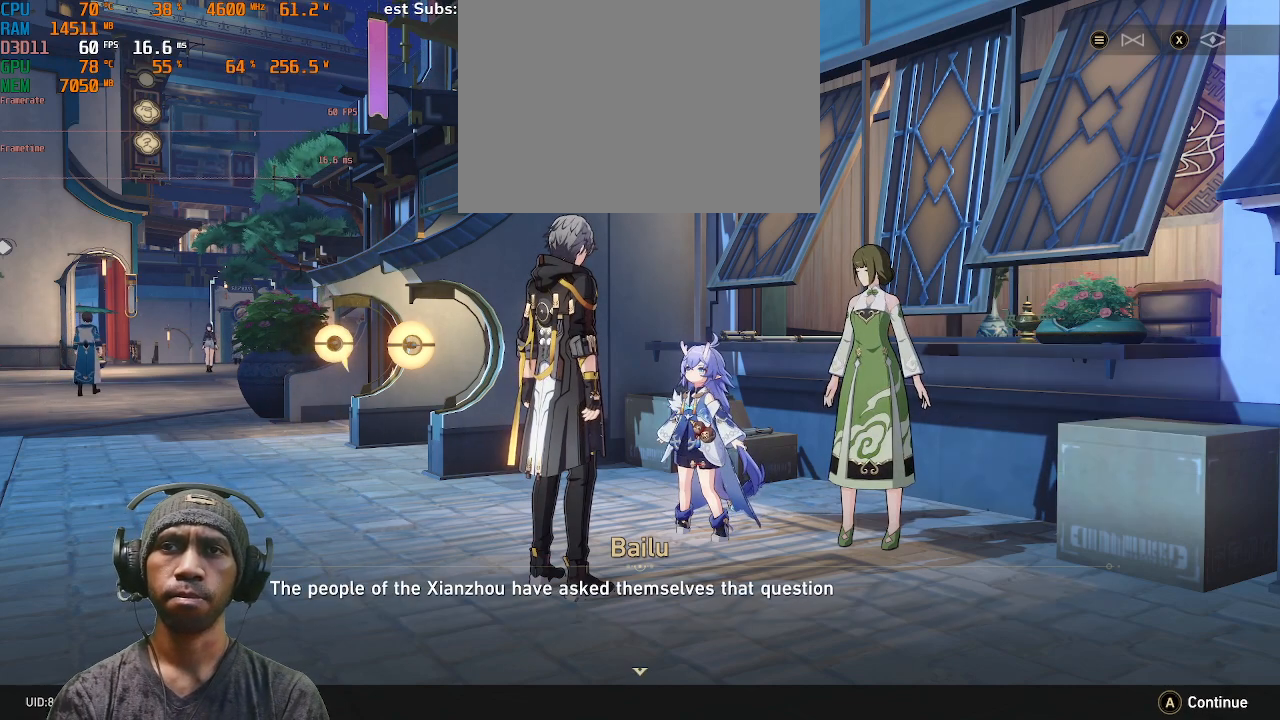
{"buttons": ["R2"], "left_stick": "center", "right_stick": "center", "events": []}
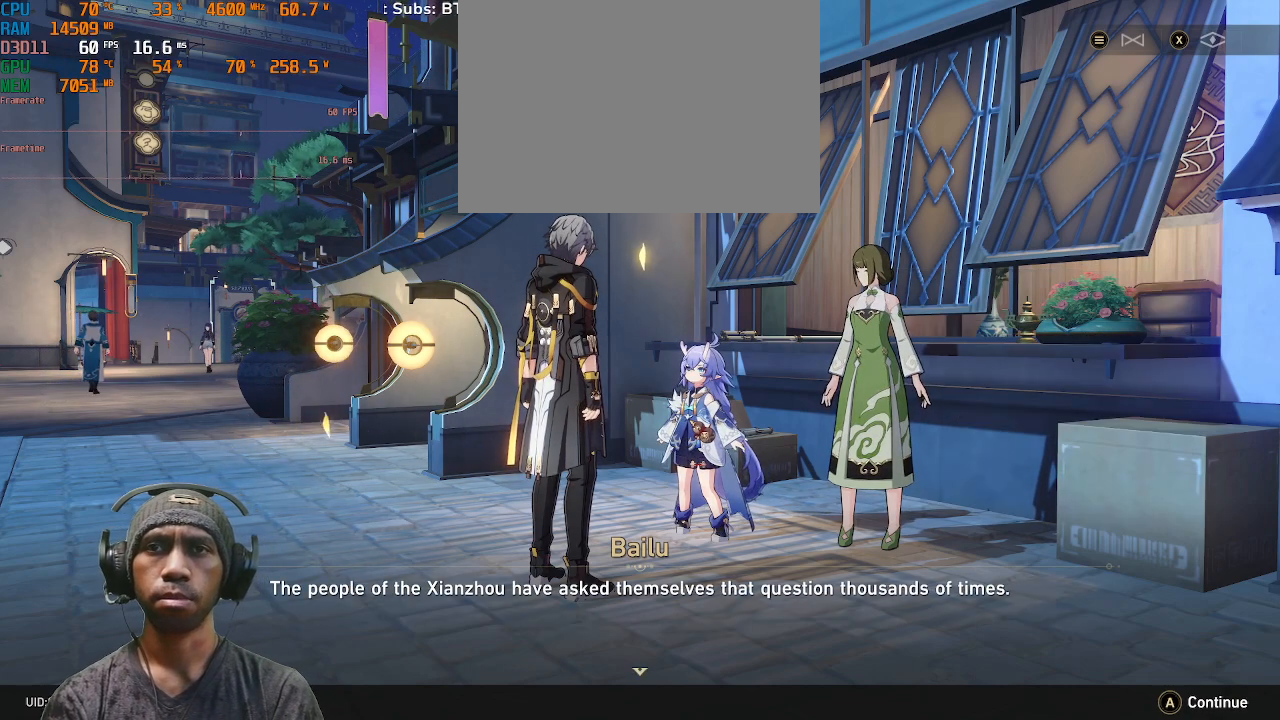
{"buttons": ["R2"], "left_stick": "center", "right_stick": "center", "events": []}
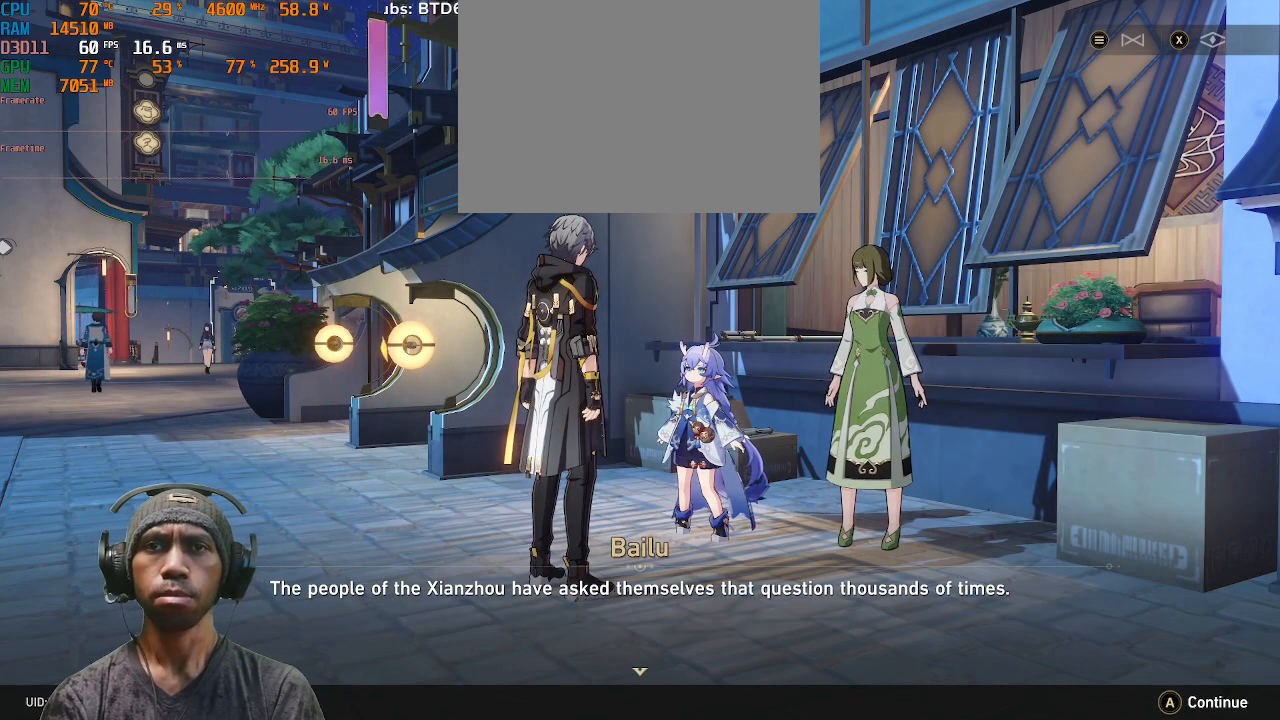
{"buttons": ["R2"], "left_stick": "center", "right_stick": "center", "events": []}
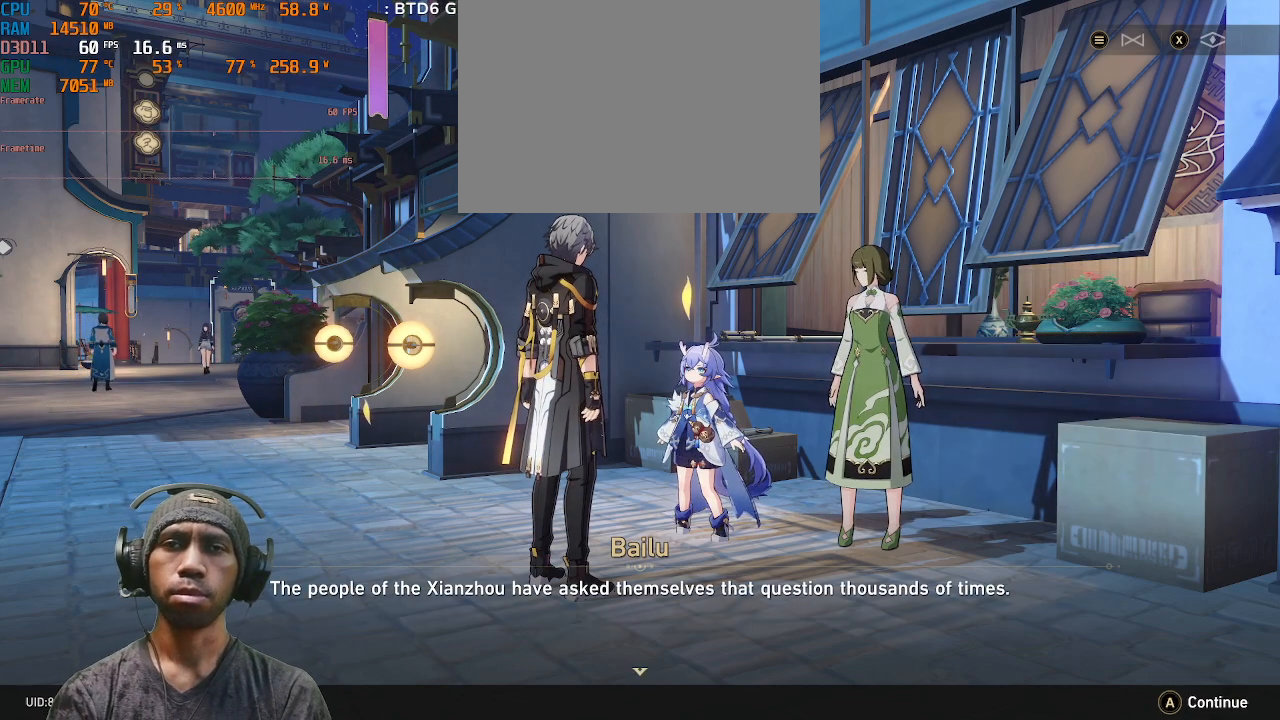
{"buttons": ["R2"], "left_stick": "center", "right_stick": "center", "events": []}